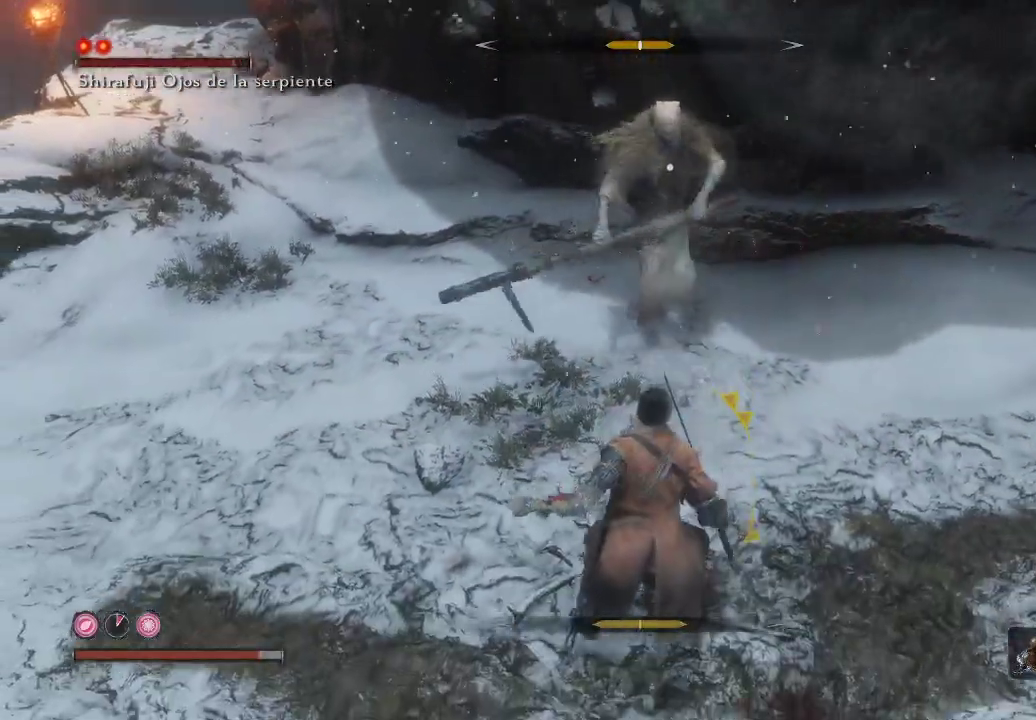
Gameplay with a controller (Xbox layout); each line is a JSON object with the inputs held at the frame after it. "events" lists button and stick changes between this image and that frame as [ms after this image, input, new state], when the widget could be followed in between. Not read: L3.
{"buttons": [], "left_stick": "up-right", "right_stick": "center", "events": [[133, "B", "down"], [217, "B", "up"], [350, "left_stick", "up-right"]]}
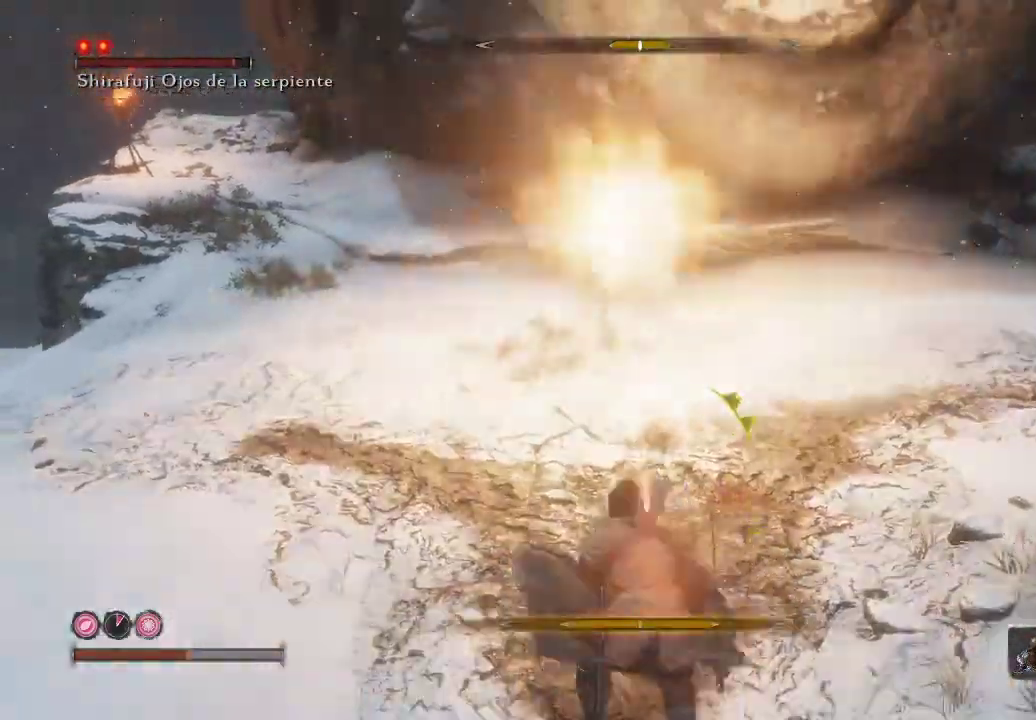
{"buttons": [], "left_stick": "right", "right_stick": "center", "events": [[17, "B", "down"], [83, "B", "up"], [150, "B", "down"], [217, "B", "up"], [467, "left_stick", "right"]]}
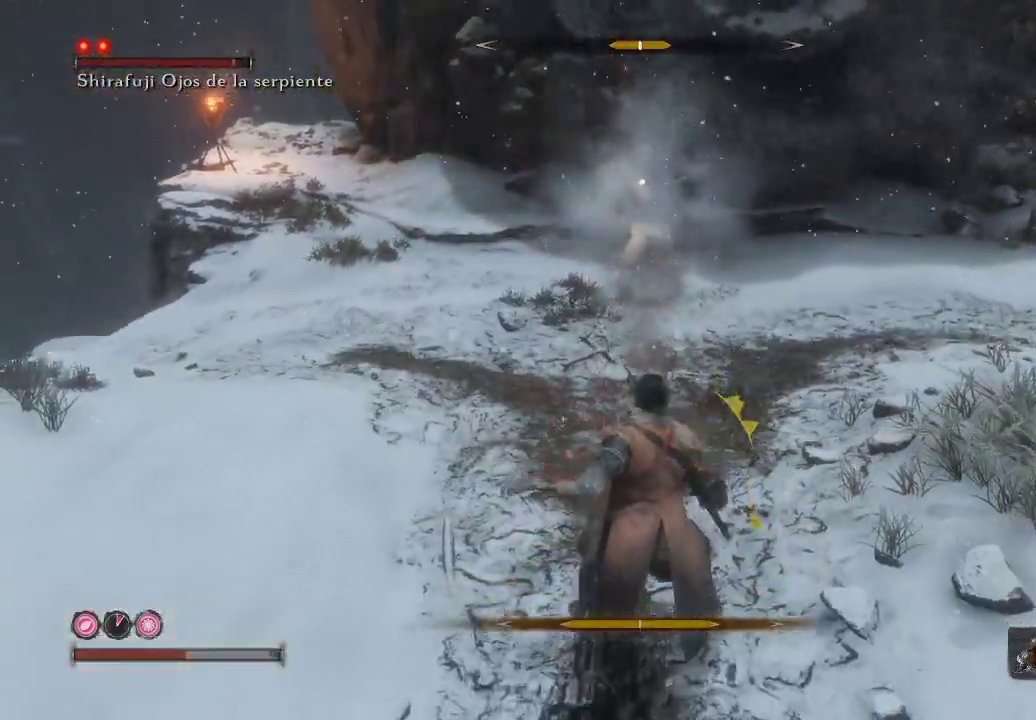
{"buttons": [], "left_stick": "up", "right_stick": "center", "events": [[117, "left_stick", "up-right"], [283, "left_stick", "center"], [467, "left_stick", "up"]]}
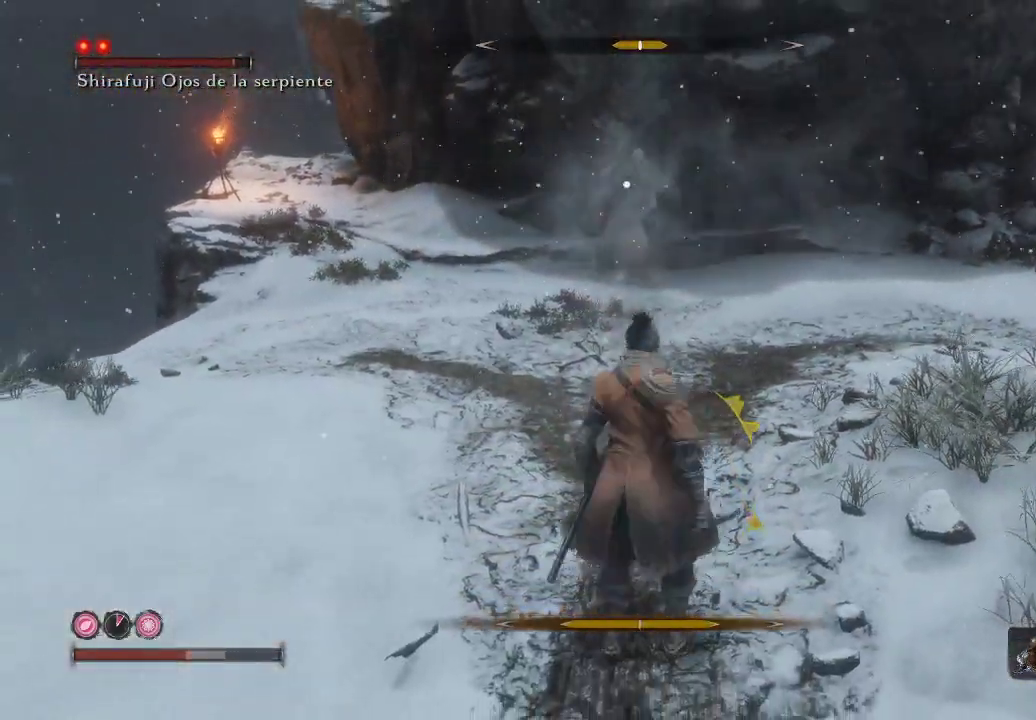
{"buttons": [], "left_stick": "up", "right_stick": "center", "events": []}
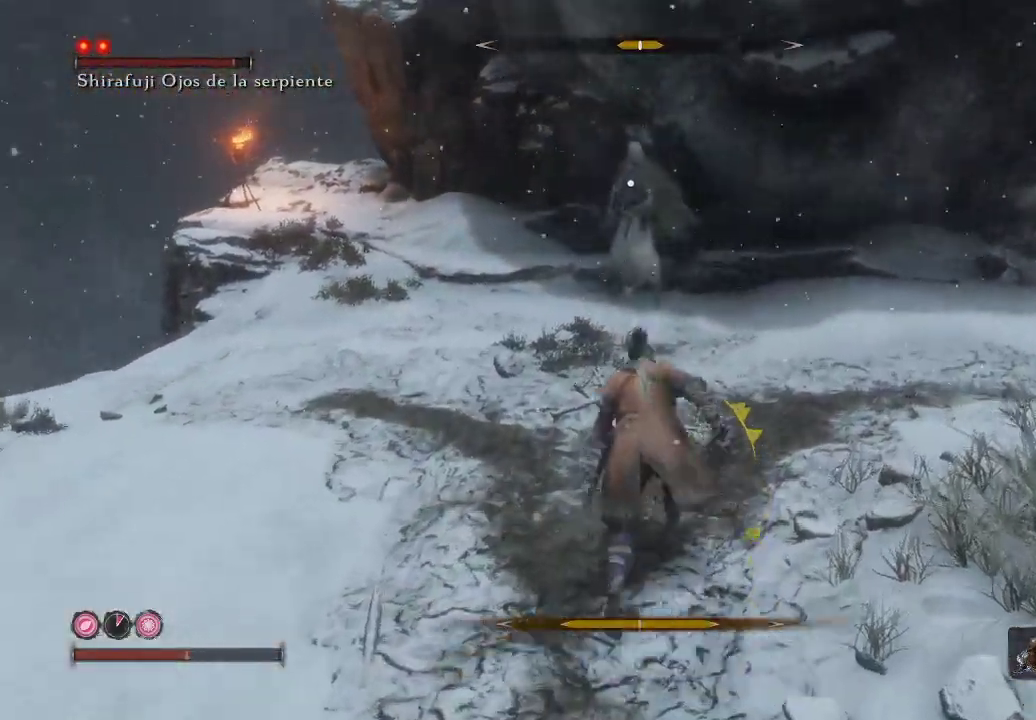
{"buttons": [], "left_stick": "up", "right_stick": "center", "events": []}
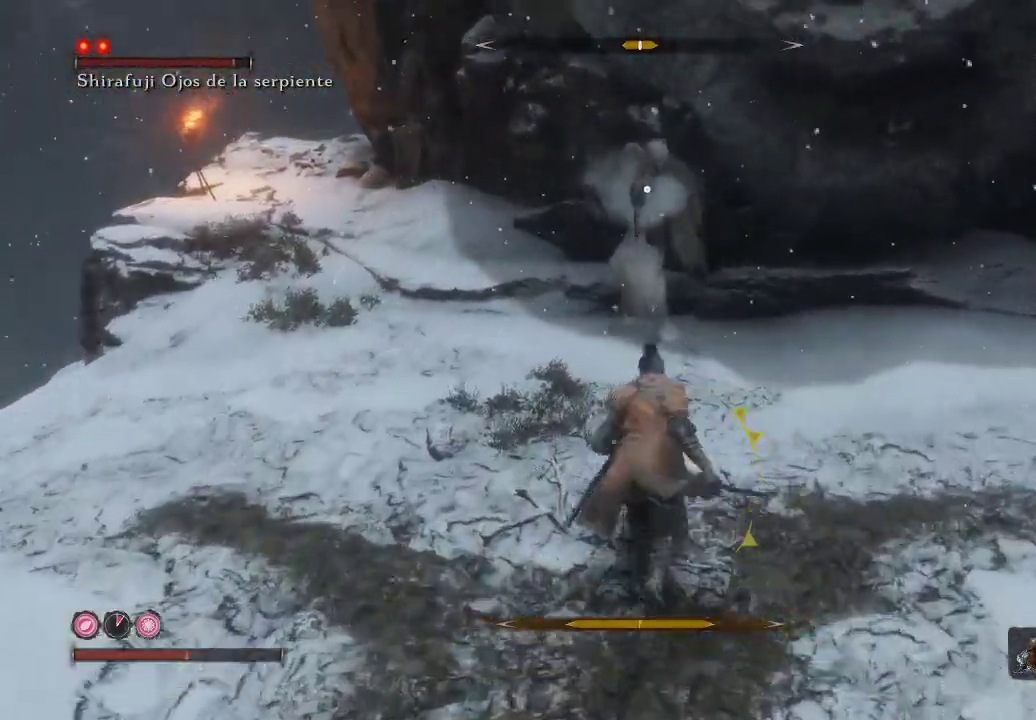
{"buttons": [], "left_stick": "up-left", "right_stick": "center", "events": [[133, "L1", "down"], [133, "left_stick", "up-left"], [433, "L1", "up"]]}
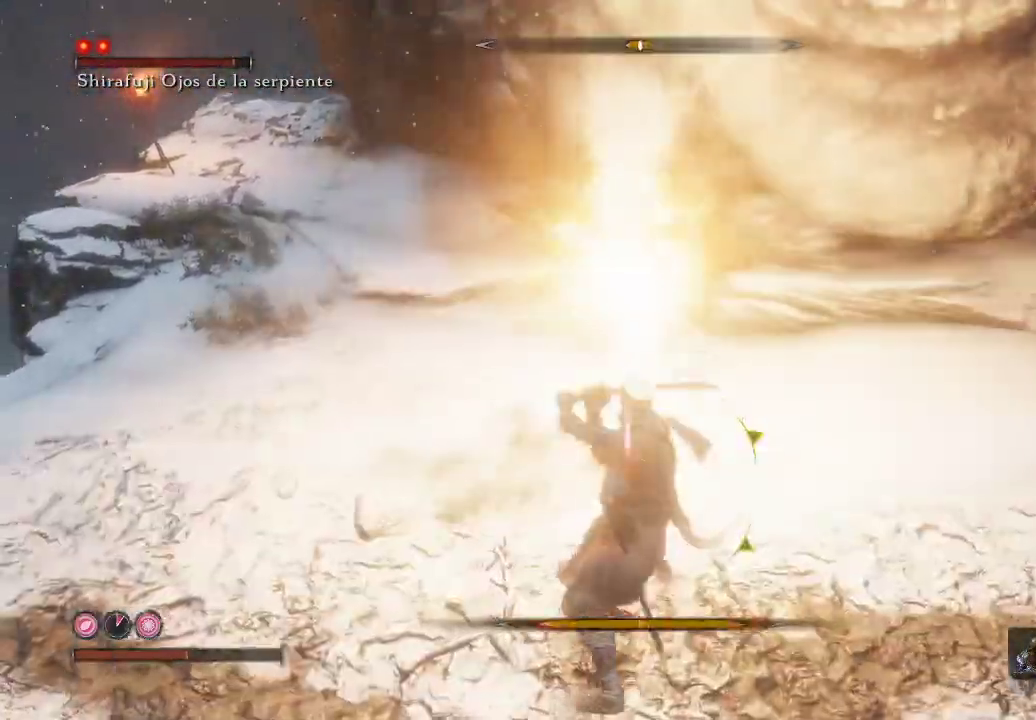
{"buttons": [], "left_stick": "up-left", "right_stick": "center", "events": [[100, "L1", "down"], [317, "L1", "up"]]}
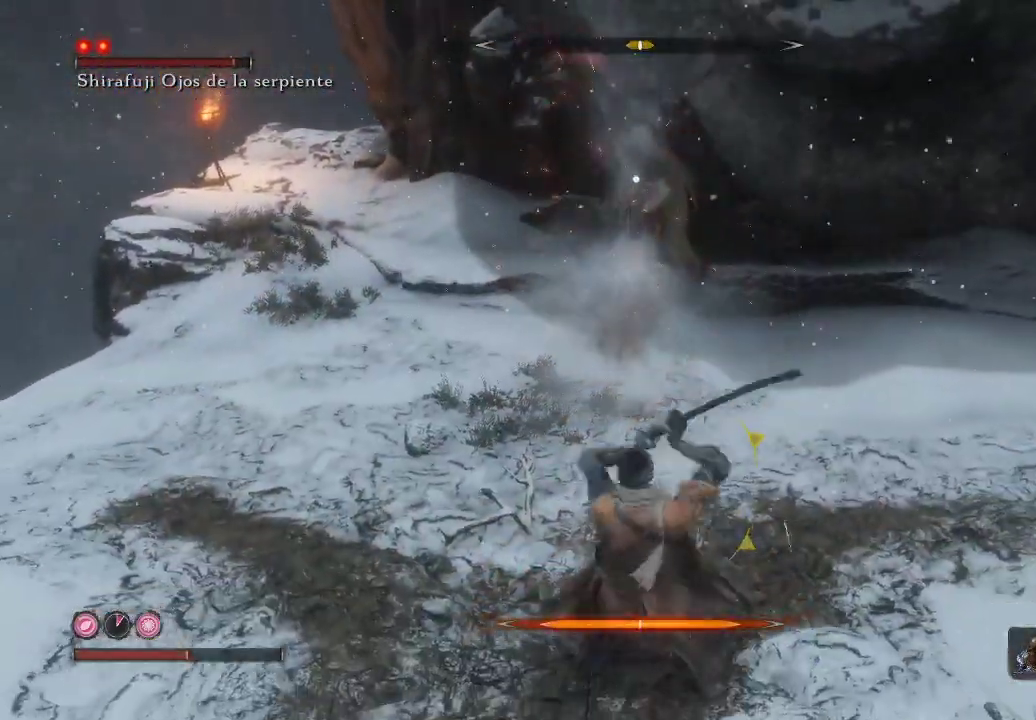
{"buttons": [], "left_stick": "up", "right_stick": "center", "events": [[17, "left_stick", "up"]]}
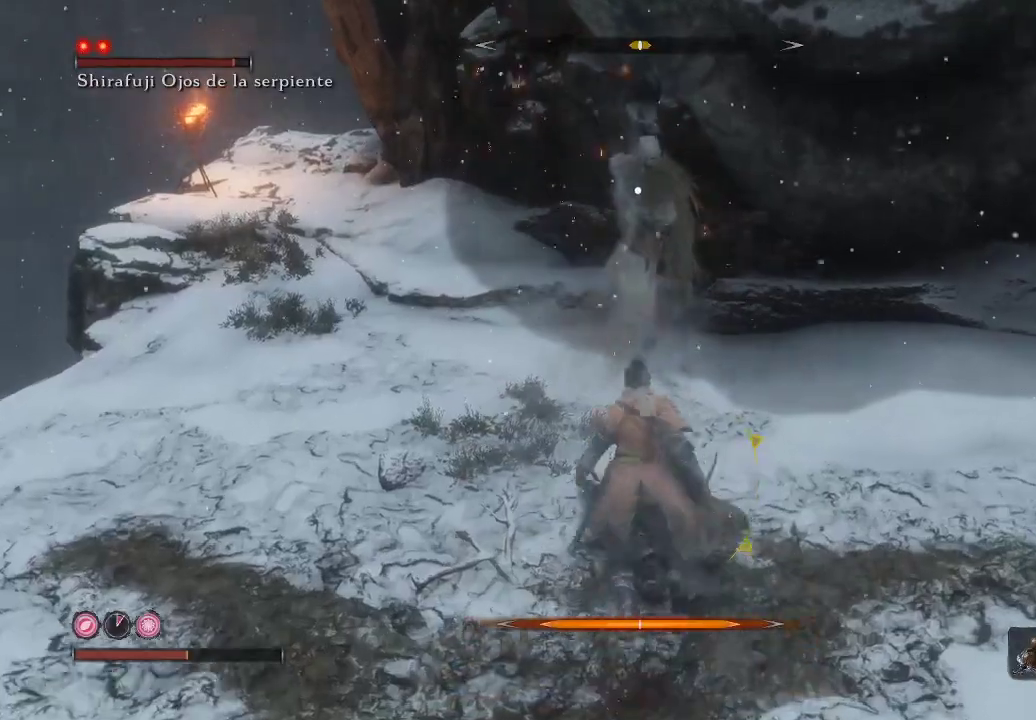
{"buttons": [], "left_stick": "up-left", "right_stick": "center", "events": [[17, "left_stick", "up-left"]]}
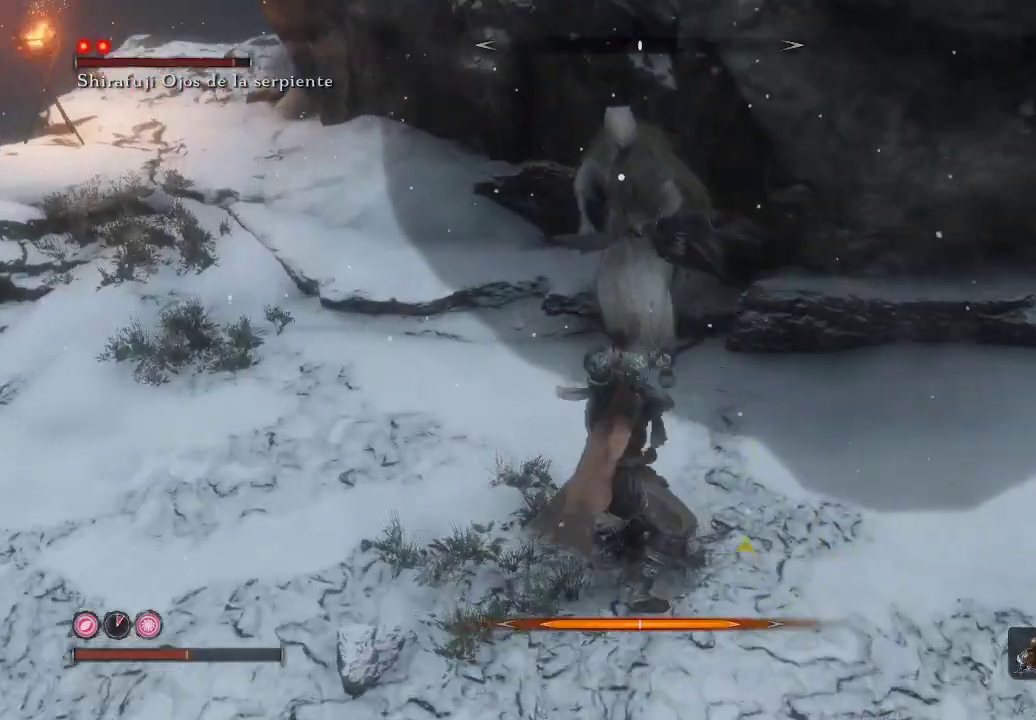
{"buttons": [], "left_stick": "up-left", "right_stick": "center", "events": [[300, "R1", "down"], [417, "R1", "up"]]}
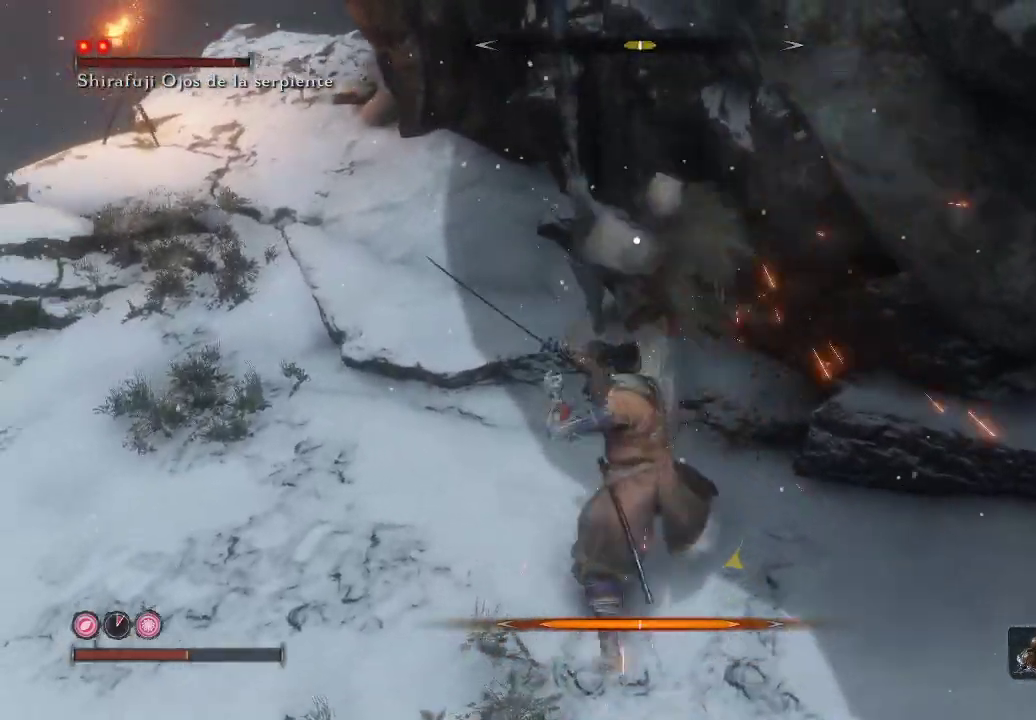
{"buttons": [], "left_stick": "up-left", "right_stick": "center", "events": [[50, "R1", "down"], [200, "R1", "up"], [283, "R1", "down"], [400, "R1", "up"]]}
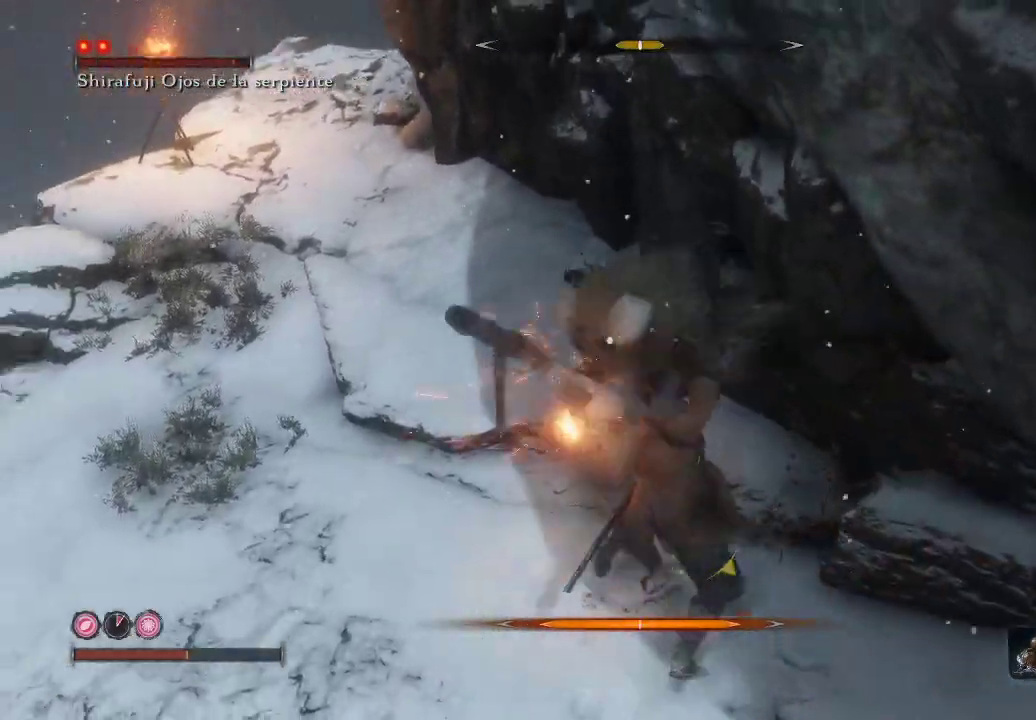
{"buttons": [], "left_stick": "down-left", "right_stick": "center", "events": [[117, "left_stick", "left"], [317, "left_stick", "down-left"]]}
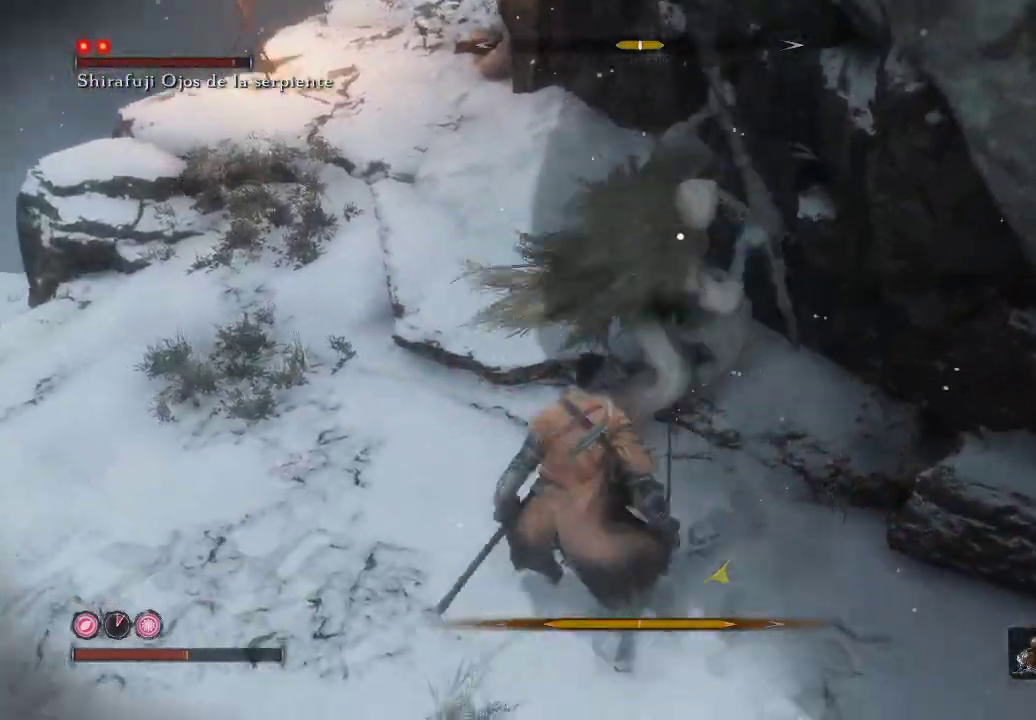
{"buttons": ["L1"], "left_stick": "down-left", "right_stick": "center", "events": [[183, "L1", "down"]]}
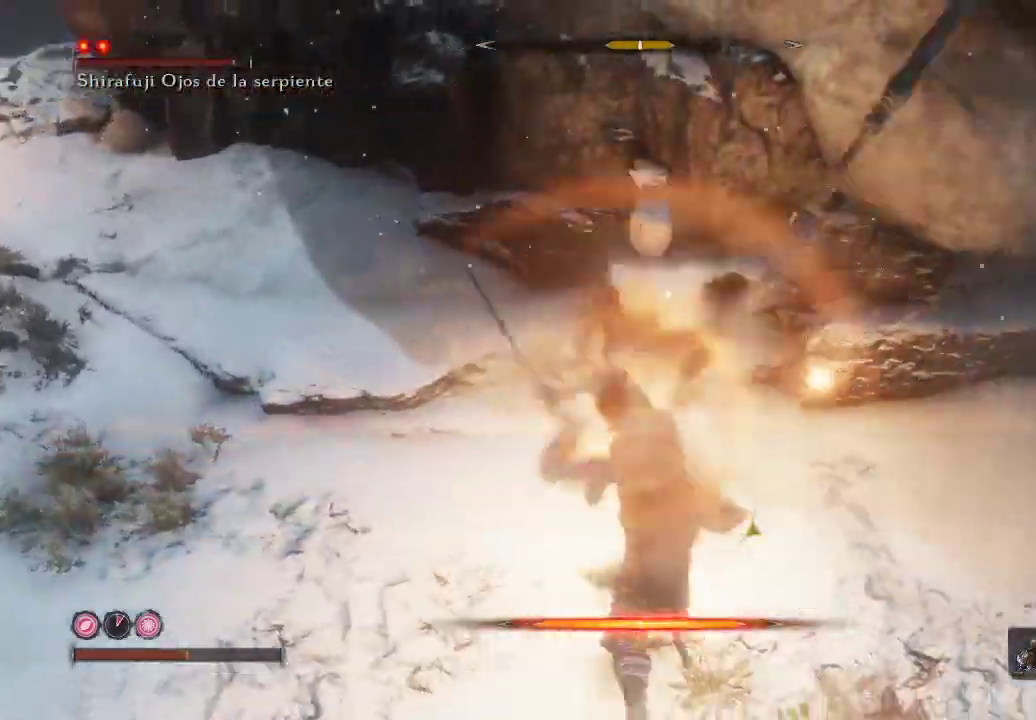
{"buttons": [], "left_stick": "down", "right_stick": "center", "events": [[83, "L1", "up"], [233, "left_stick", "down"]]}
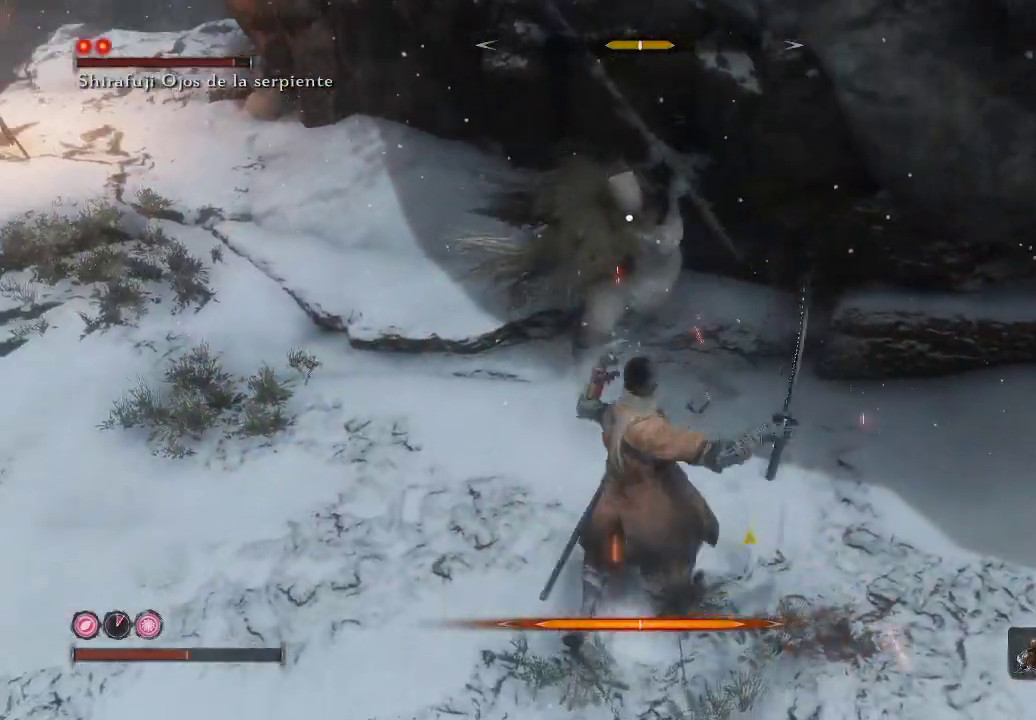
{"buttons": [], "left_stick": "down-right", "right_stick": "center", "events": [[50, "left_stick", "down-right"], [200, "B", "down"], [300, "B", "up"]]}
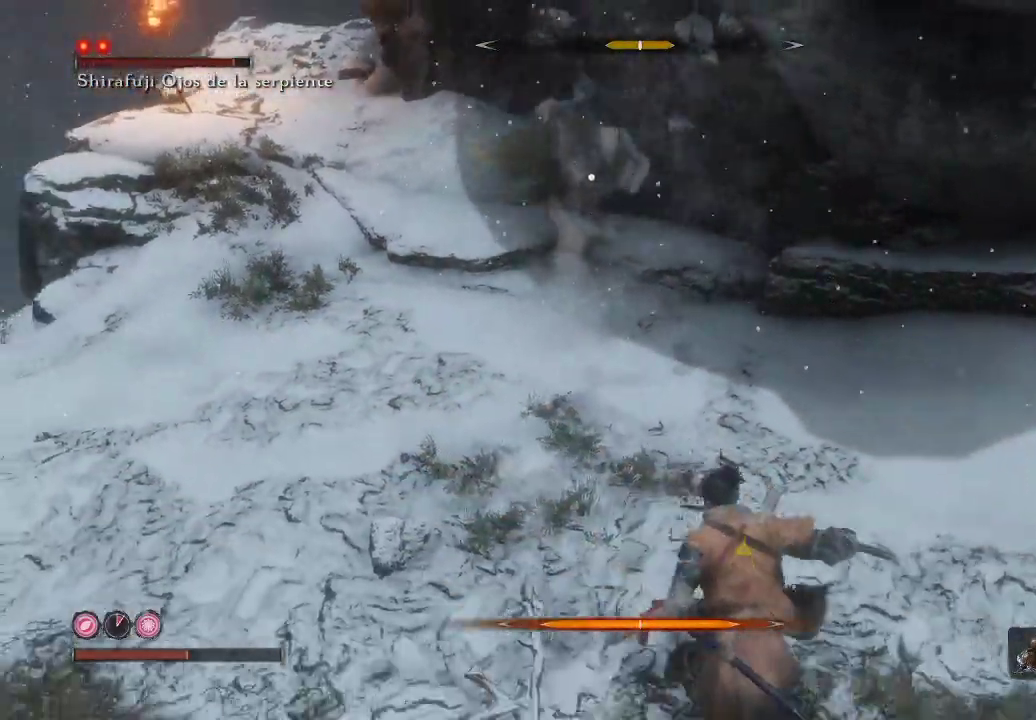
{"buttons": [], "left_stick": "right", "right_stick": "center", "events": [[233, "left_stick", "right"]]}
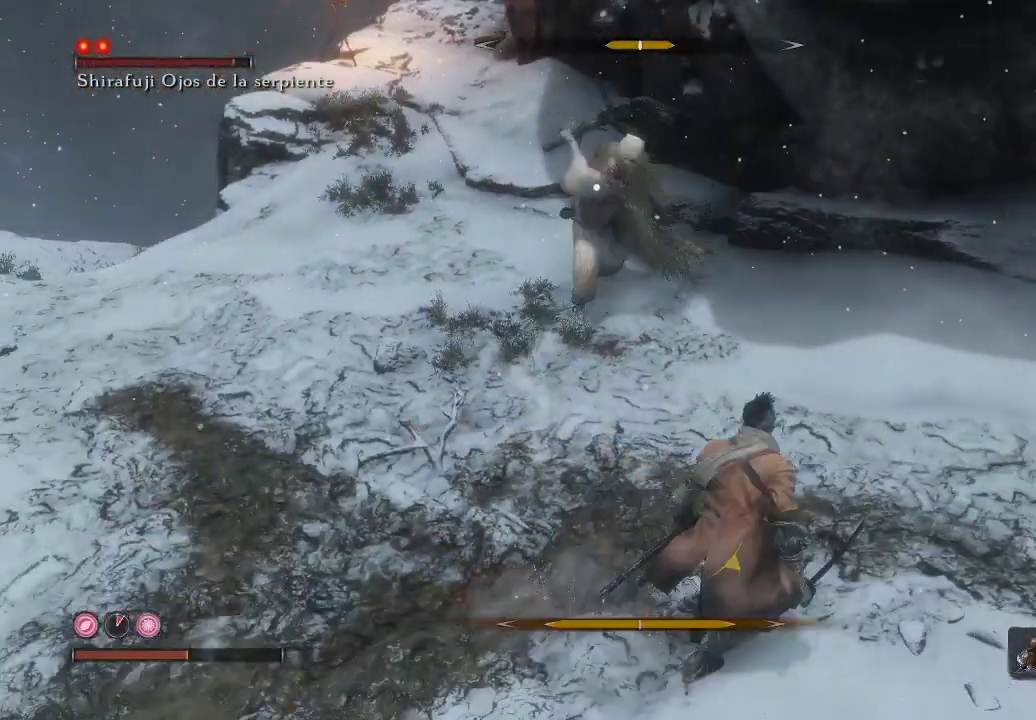
{"buttons": [], "left_stick": "down-right", "right_stick": "center", "events": [[50, "B", "down"], [50, "L1", "down"], [133, "B", "up"], [433, "left_stick", "down-right"], [500, "L1", "up"]]}
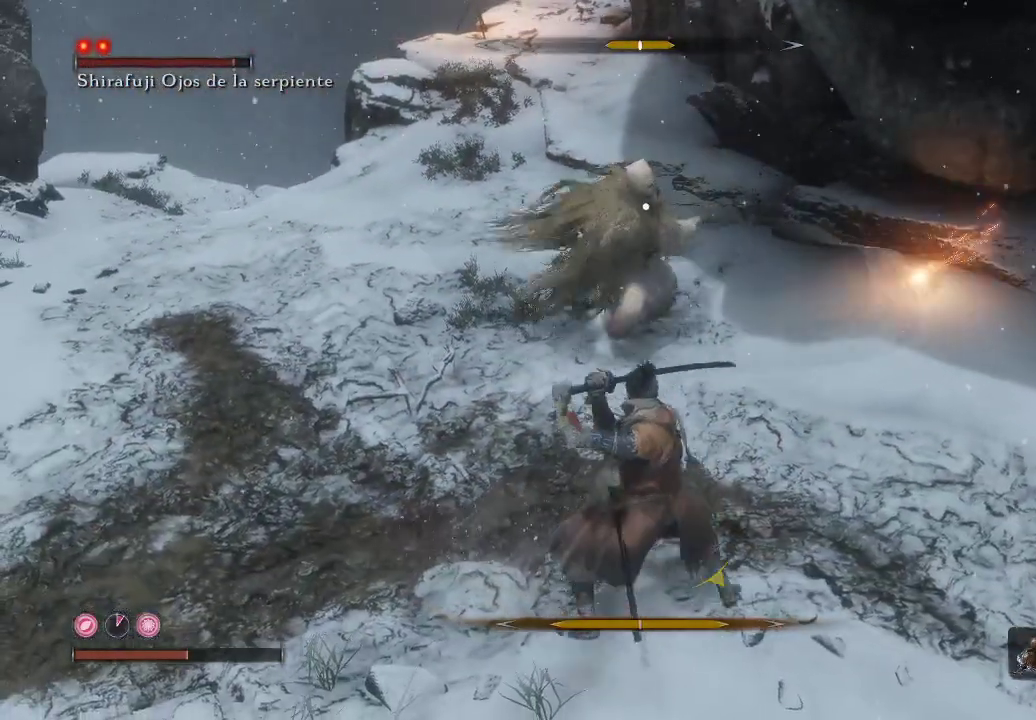
{"buttons": [], "left_stick": "down-right", "right_stick": "center", "events": [[67, "L1", "down"], [250, "L1", "up"], [350, "B", "down"], [467, "B", "up"]]}
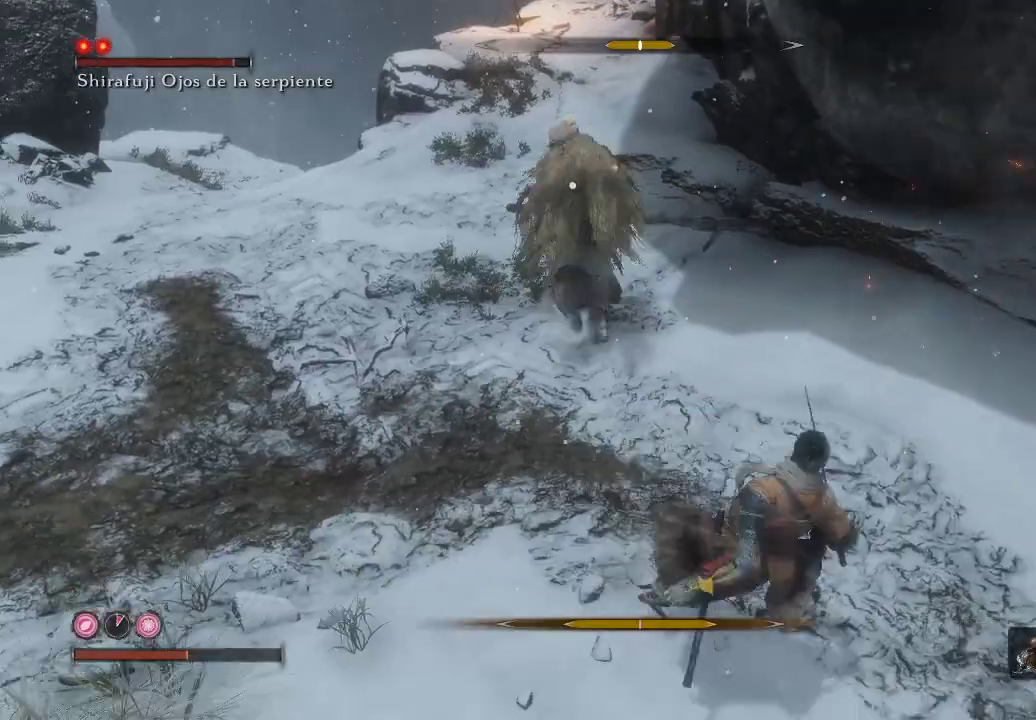
{"buttons": [], "left_stick": "down-right", "right_stick": "center", "events": []}
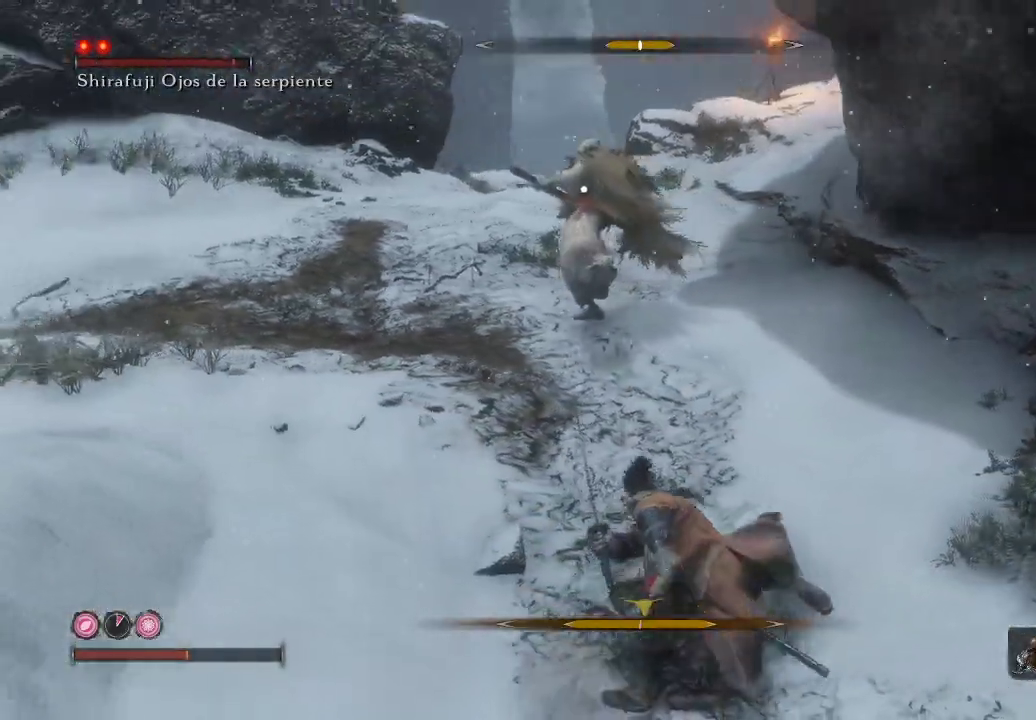
{"buttons": [], "left_stick": "up", "right_stick": "center", "events": [[200, "left_stick", "right"], [483, "left_stick", "up"]]}
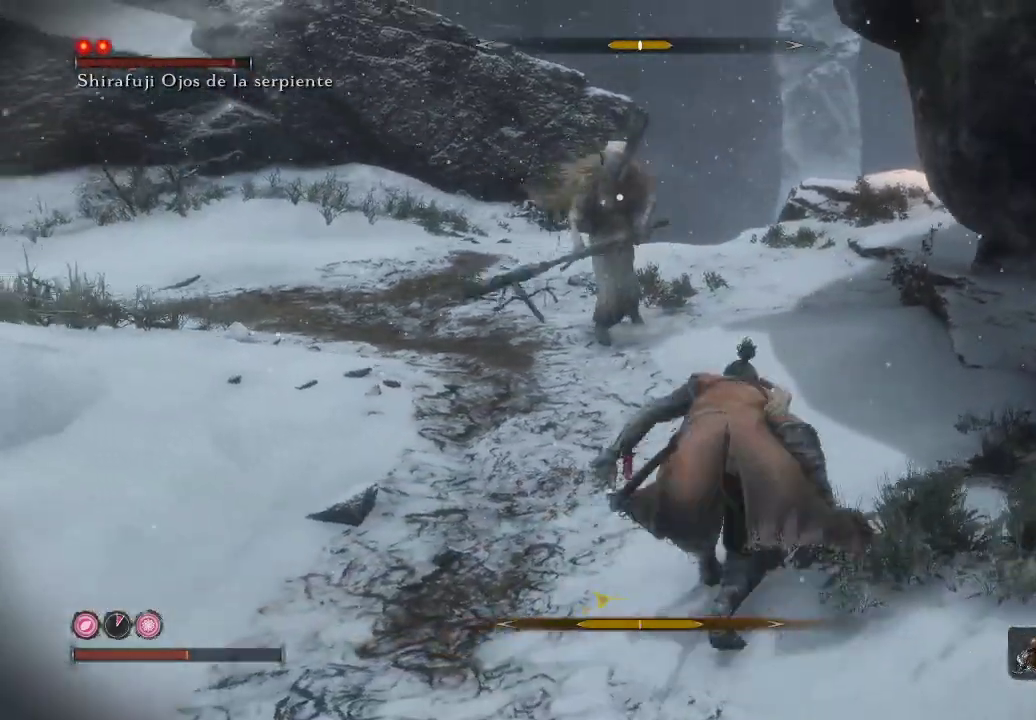
{"buttons": [], "left_stick": "up", "right_stick": "center", "events": [[183, "R1", "down"], [433, "R1", "up"]]}
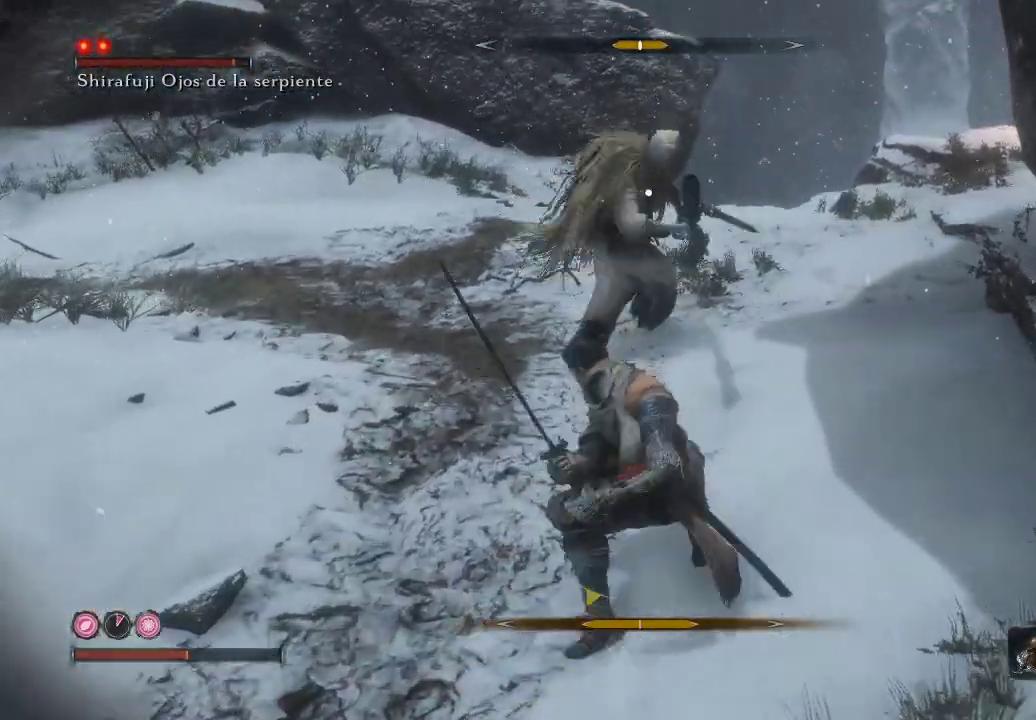
{"buttons": ["R1"], "left_stick": "up-left", "right_stick": "center", "events": [[17, "left_stick", "up-left"], [50, "R1", "down"], [150, "R1", "up"], [233, "R1", "down"], [383, "R1", "up"], [483, "R1", "down"]]}
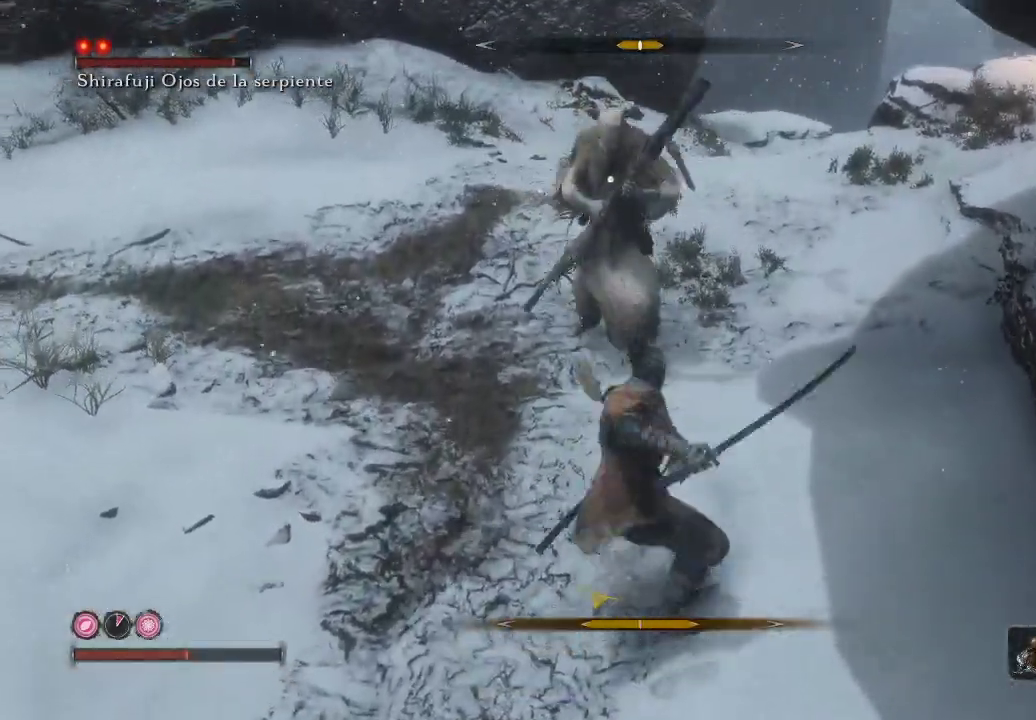
{"buttons": [], "left_stick": "up-left", "right_stick": "center", "events": [[67, "R1", "up"], [333, "R1", "down"], [500, "R1", "up"]]}
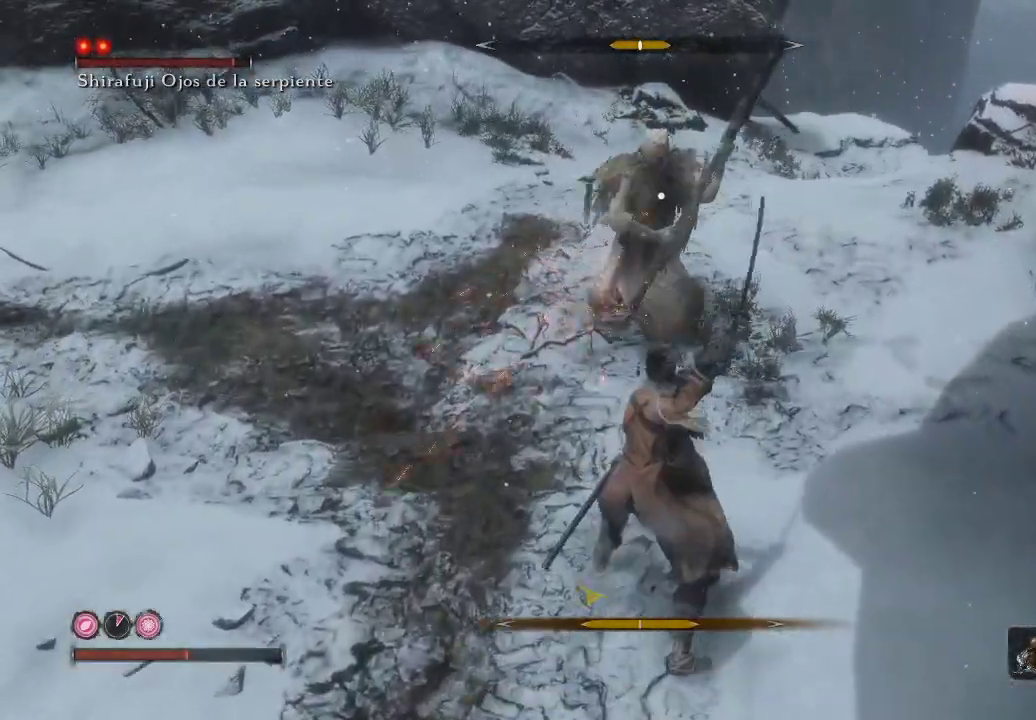
{"buttons": ["R1"], "left_stick": "up-left", "right_stick": "center", "events": [[183, "R1", "down"], [317, "R1", "up"], [383, "R1", "down"]]}
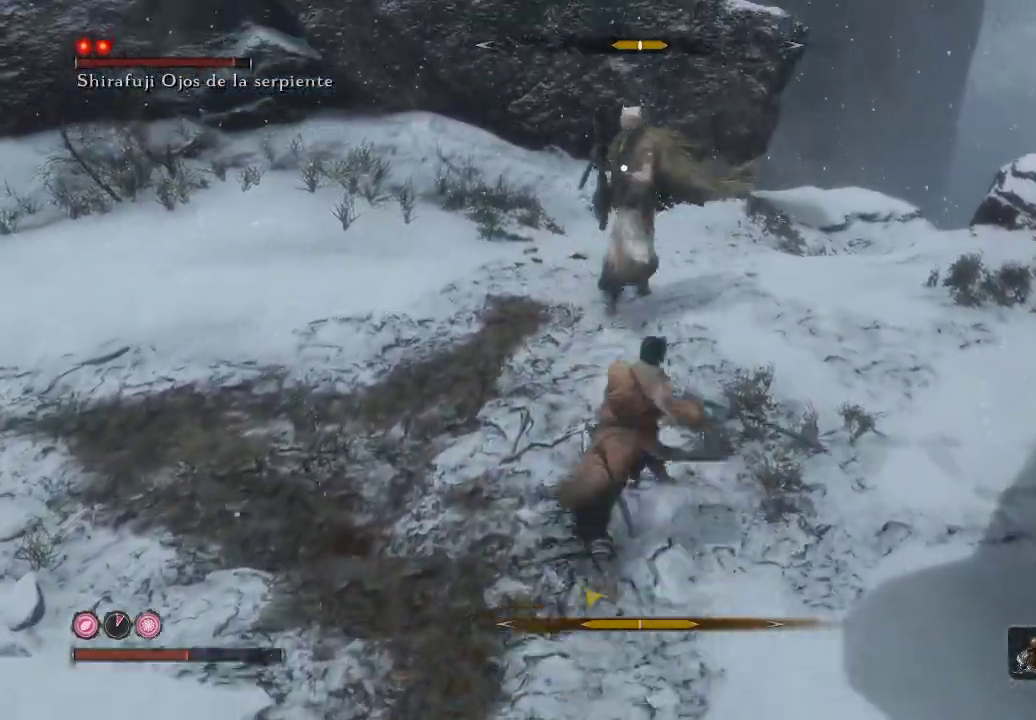
{"buttons": [], "left_stick": "up-left", "right_stick": "center", "events": [[17, "R1", "up"]]}
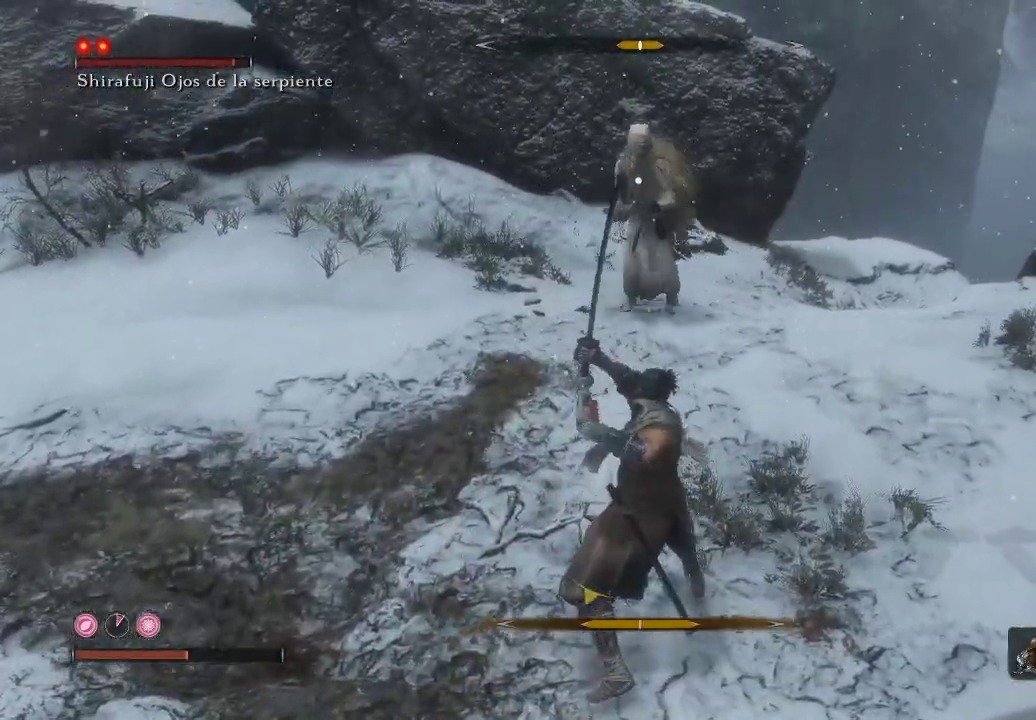
{"buttons": [], "left_stick": "up-left", "right_stick": "center", "events": []}
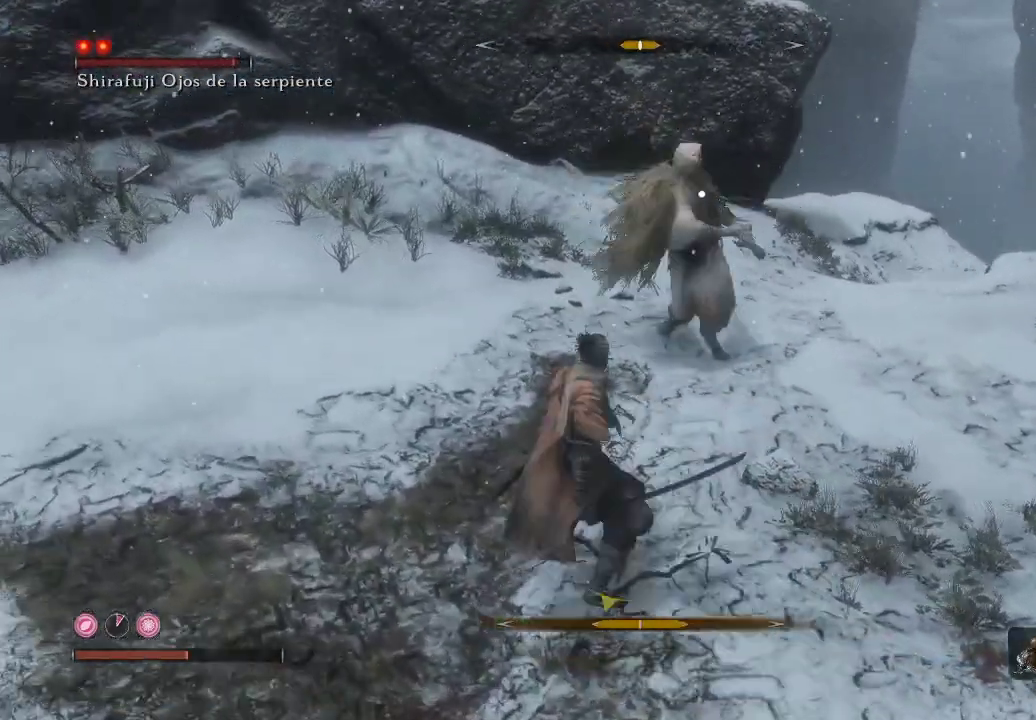
{"buttons": ["L1"], "left_stick": "up-left", "right_stick": "center", "events": [[233, "L1", "down"]]}
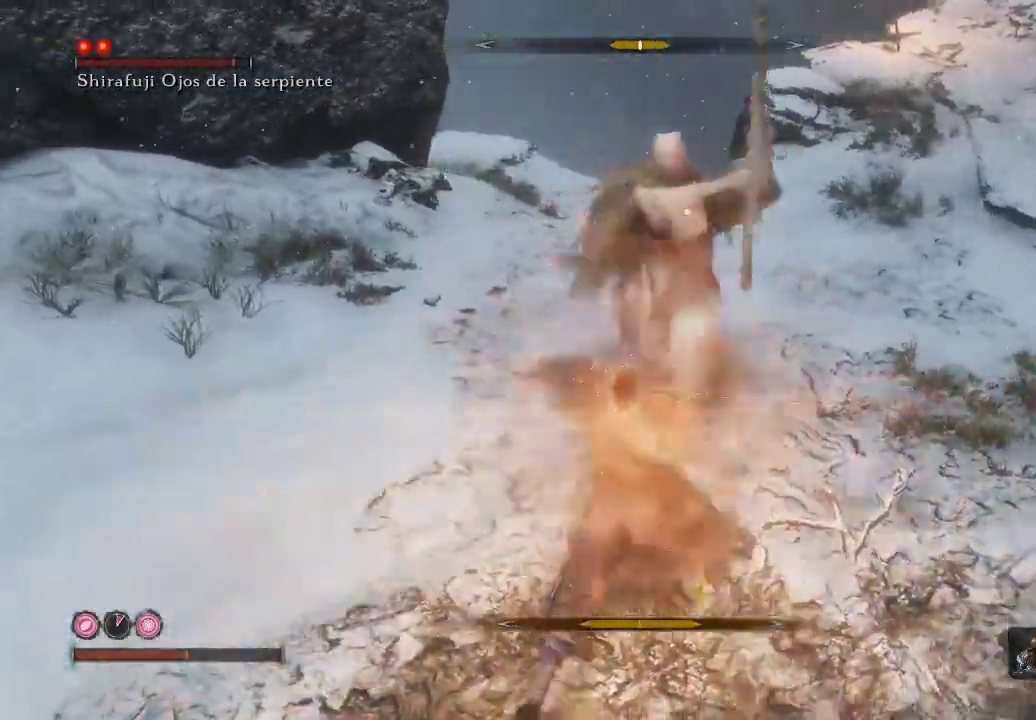
{"buttons": [], "left_stick": "up-left", "right_stick": "center", "events": [[67, "left_stick", "left"], [100, "L1", "up"], [217, "left_stick", "up-left"]]}
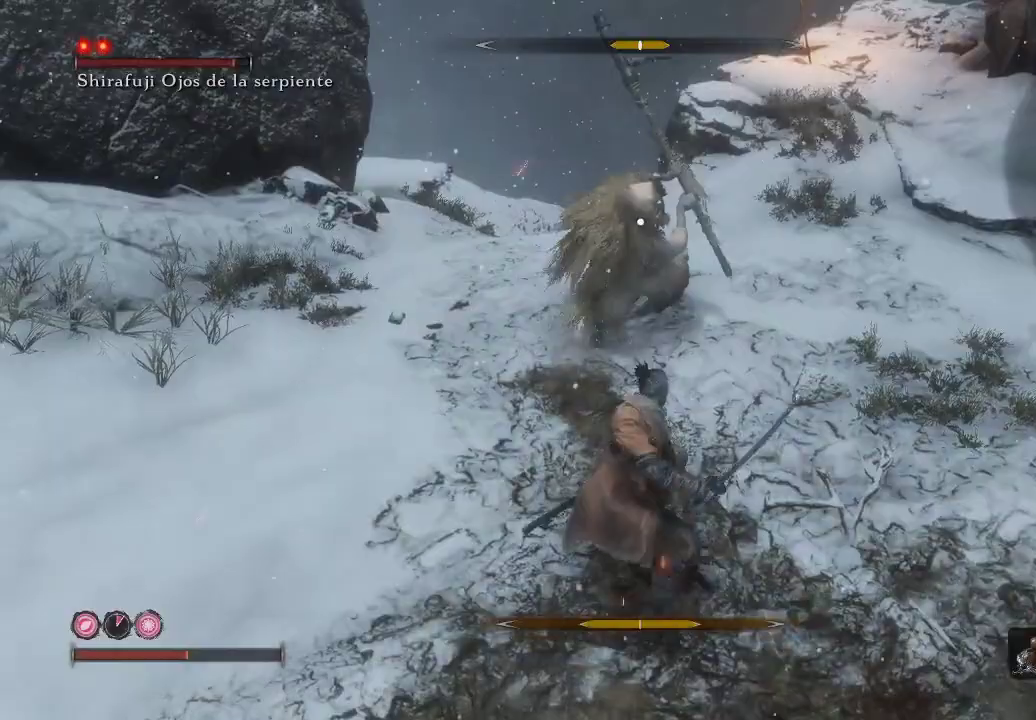
{"buttons": [], "left_stick": "up-left", "right_stick": "center", "events": []}
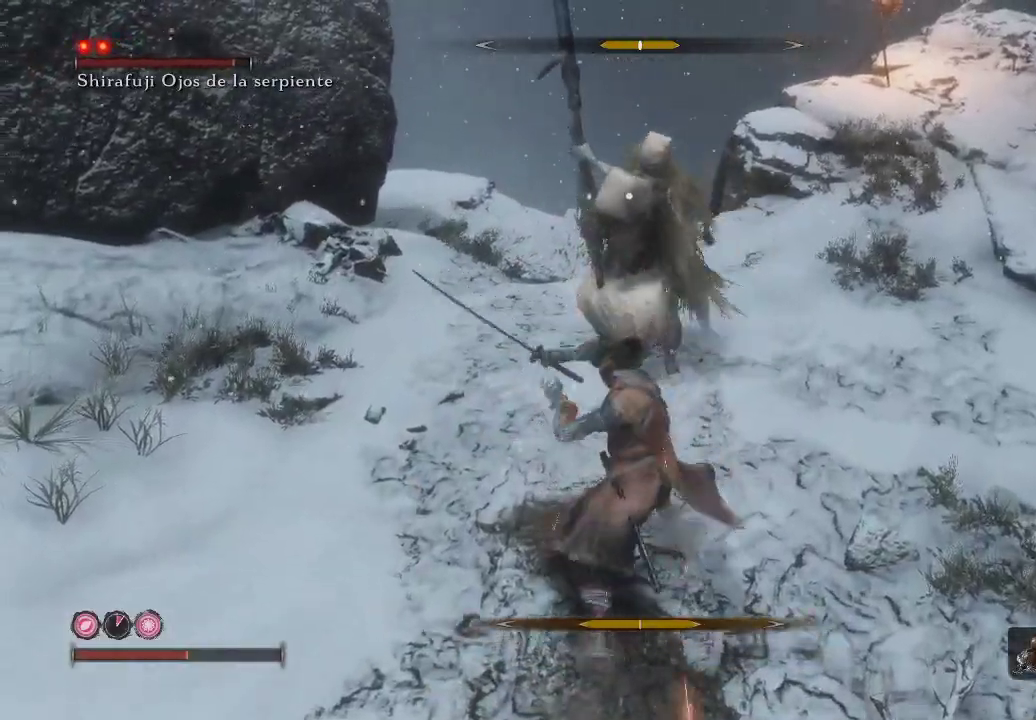
{"buttons": [], "left_stick": "up-left", "right_stick": "center", "events": []}